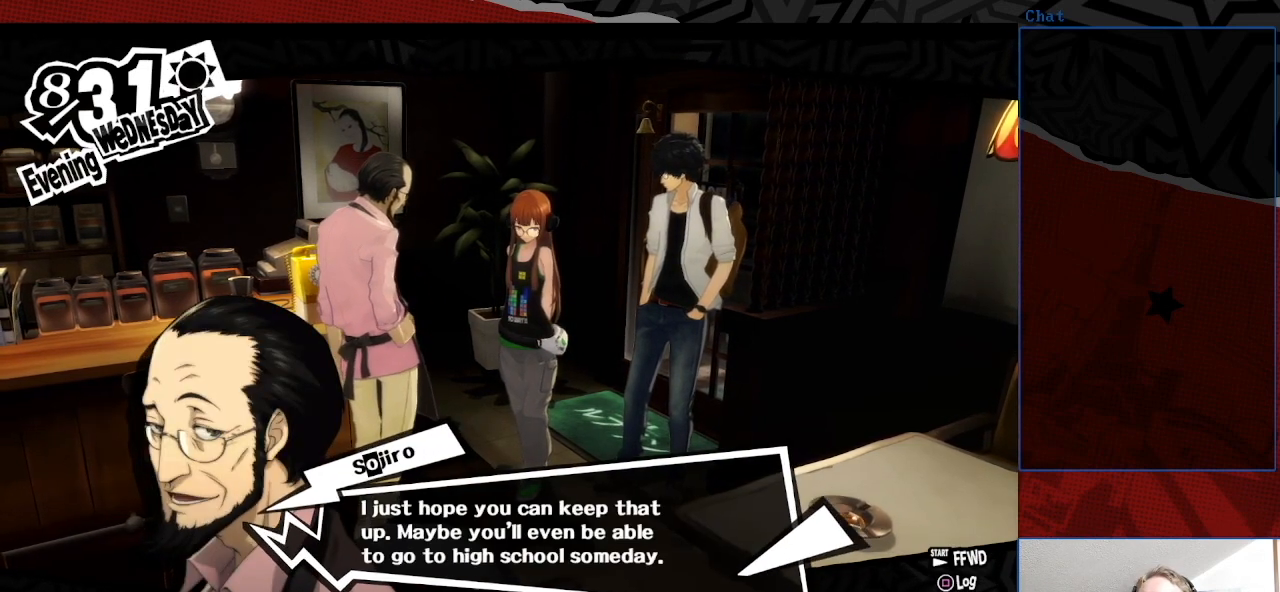
Gameplay with a controller (PlayStation layout); each line is a JSON object with the inputs held at the frame after it. "events" lists button and stick changes between this image and that frame as [ms after this image, input, new state], when the widget could be followed in between. Not read: L3 R3.
{"buttons": [], "left_stick": "center", "right_stick": "center", "events": []}
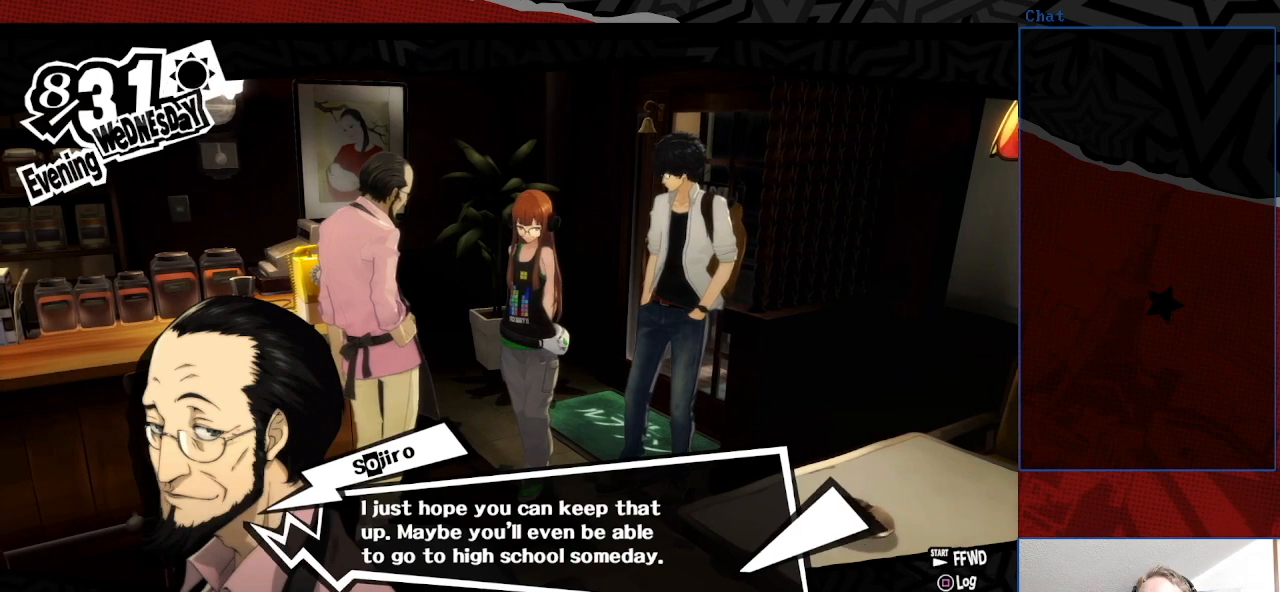
{"buttons": [], "left_stick": "center", "right_stick": "center", "events": [[333, "CROSS", "down"], [467, "CROSS", "up"]]}
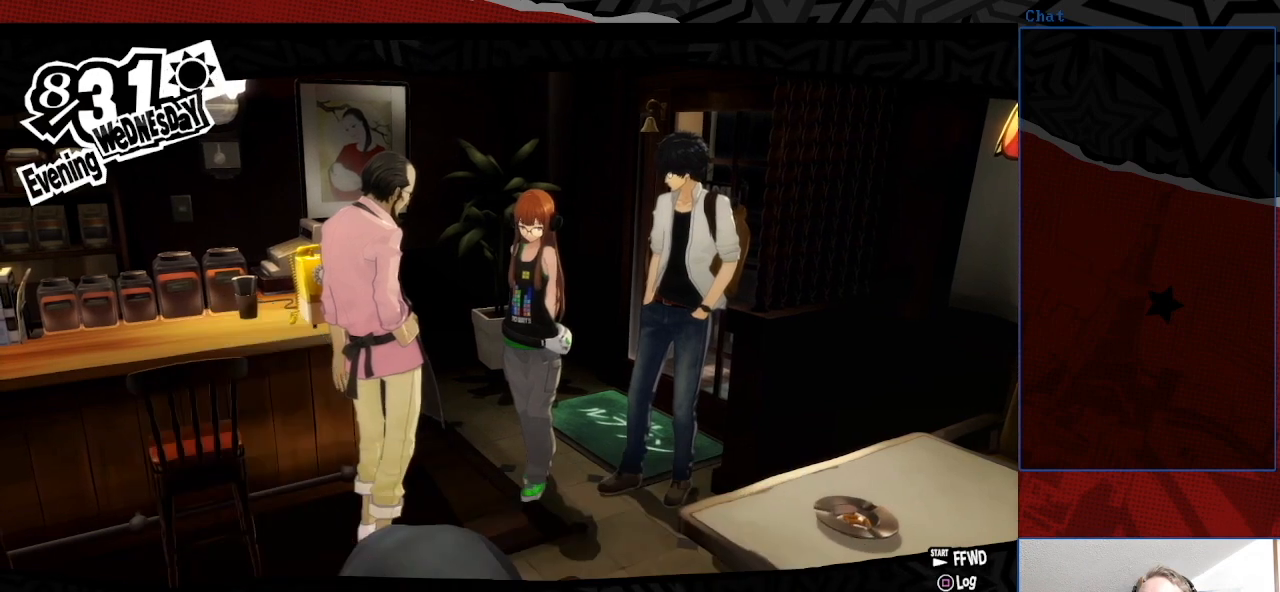
{"buttons": [], "left_stick": "center", "right_stick": "center", "events": []}
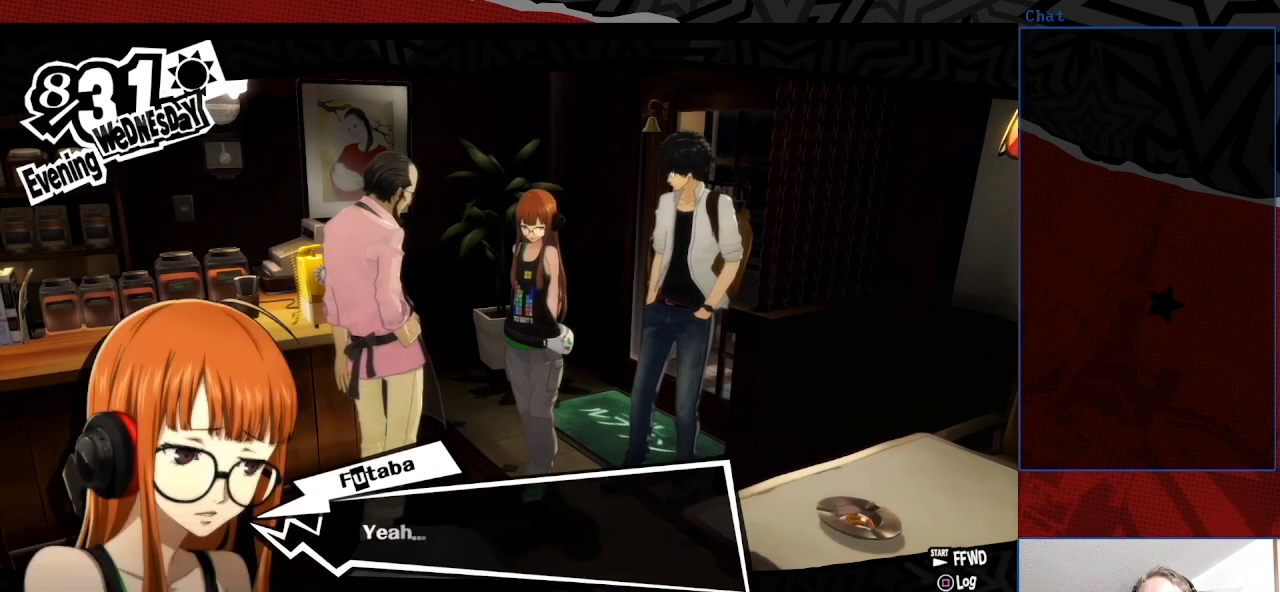
{"buttons": [], "left_stick": "center", "right_stick": "center", "events": []}
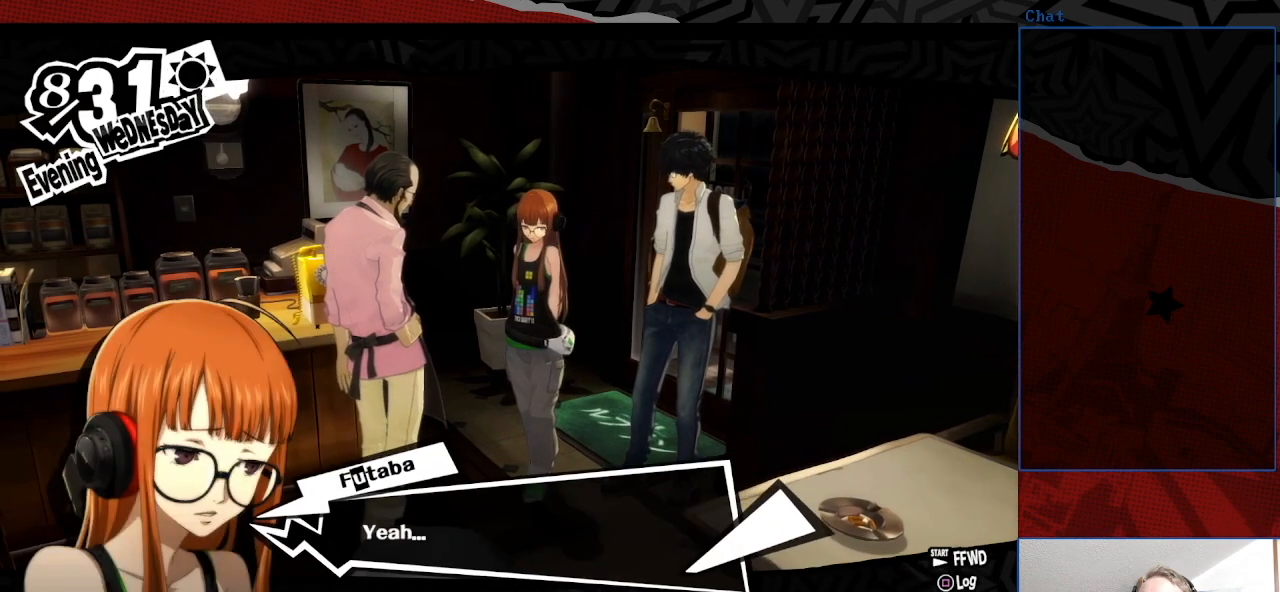
{"buttons": [], "left_stick": "center", "right_stick": "center", "events": [[300, "CROSS", "down"], [467, "CROSS", "up"]]}
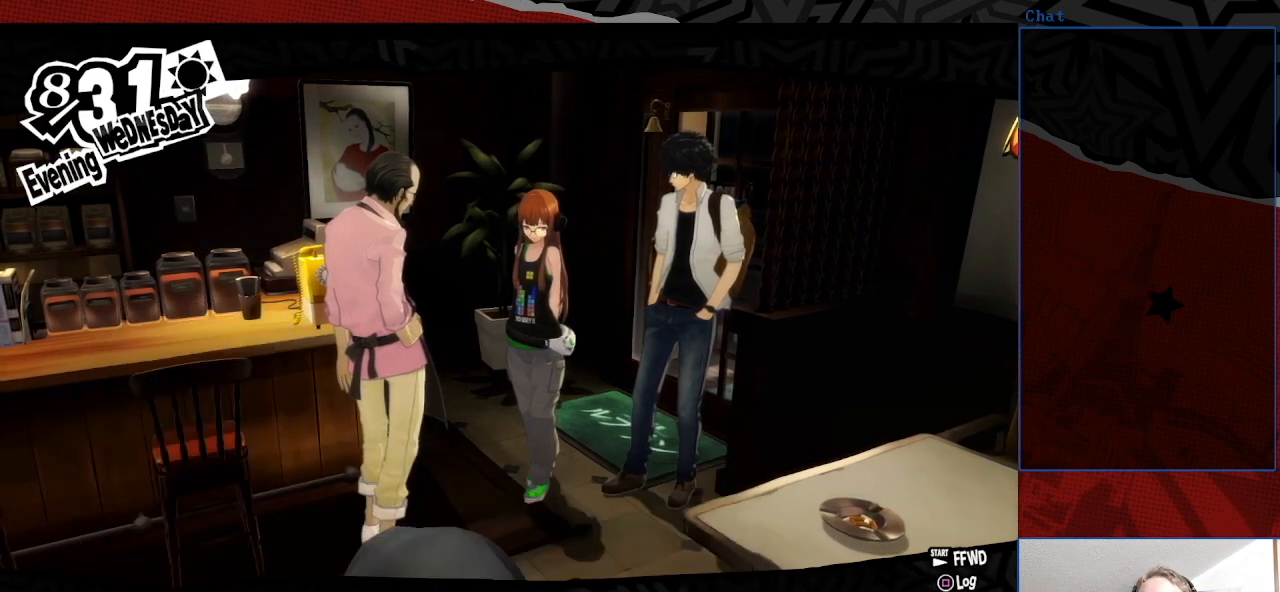
{"buttons": [], "left_stick": "center", "right_stick": "center", "events": []}
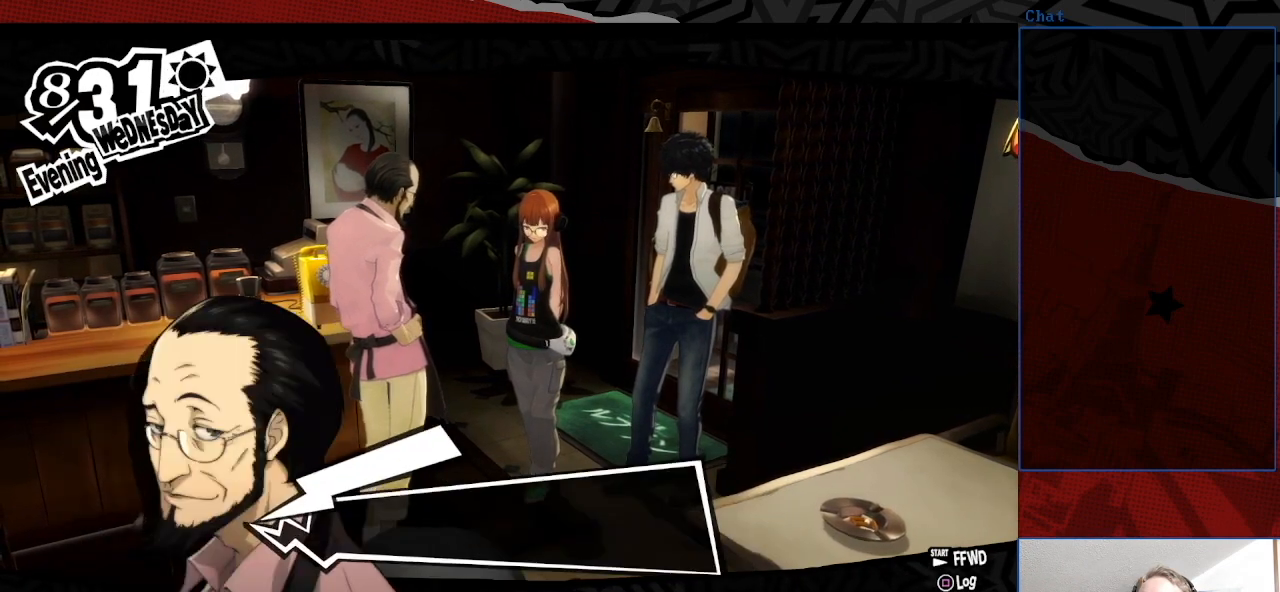
{"buttons": [], "left_stick": "center", "right_stick": "center", "events": []}
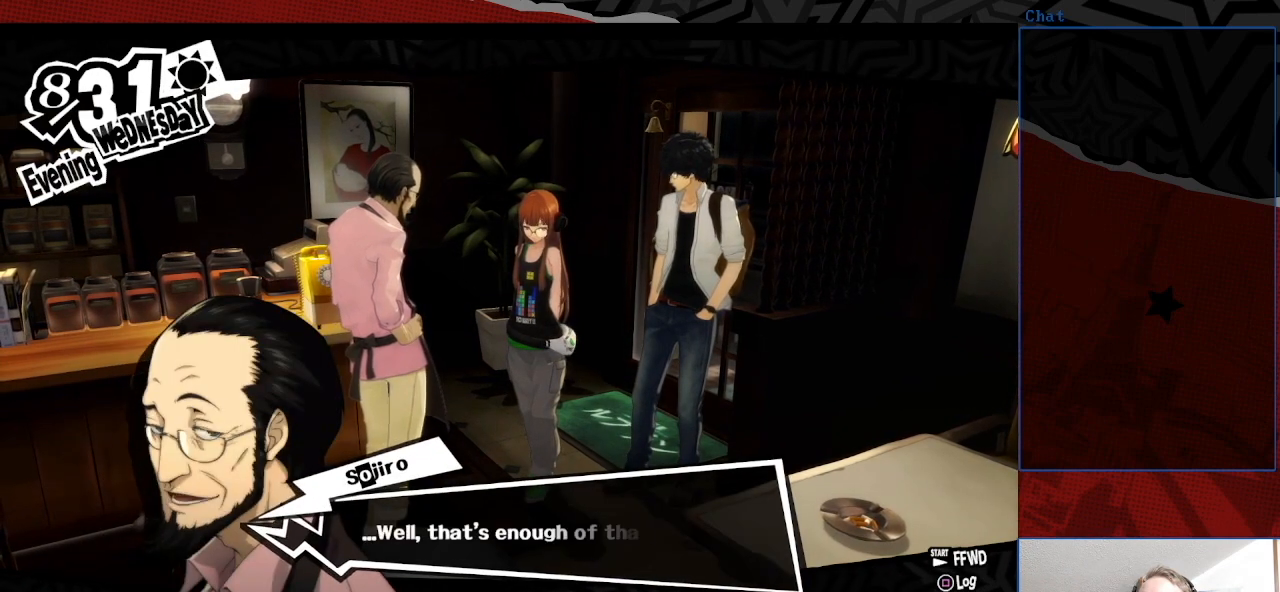
{"buttons": [], "left_stick": "center", "right_stick": "center", "events": []}
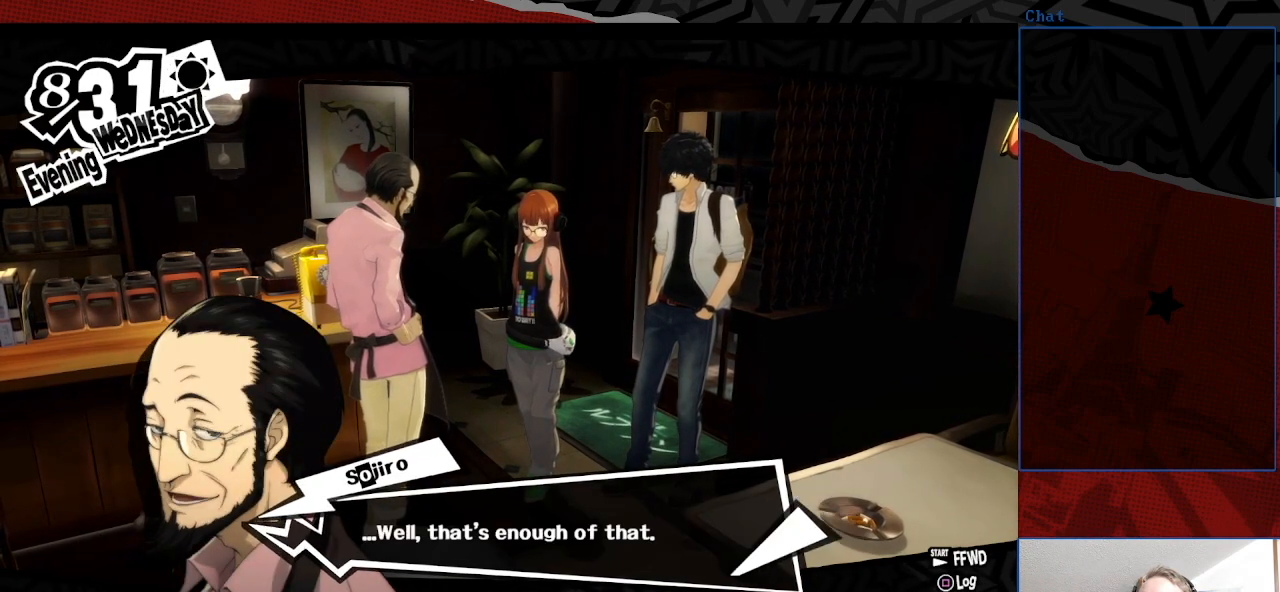
{"buttons": ["CROSS"], "left_stick": "center", "right_stick": "center", "events": [[467, "CROSS", "down"]]}
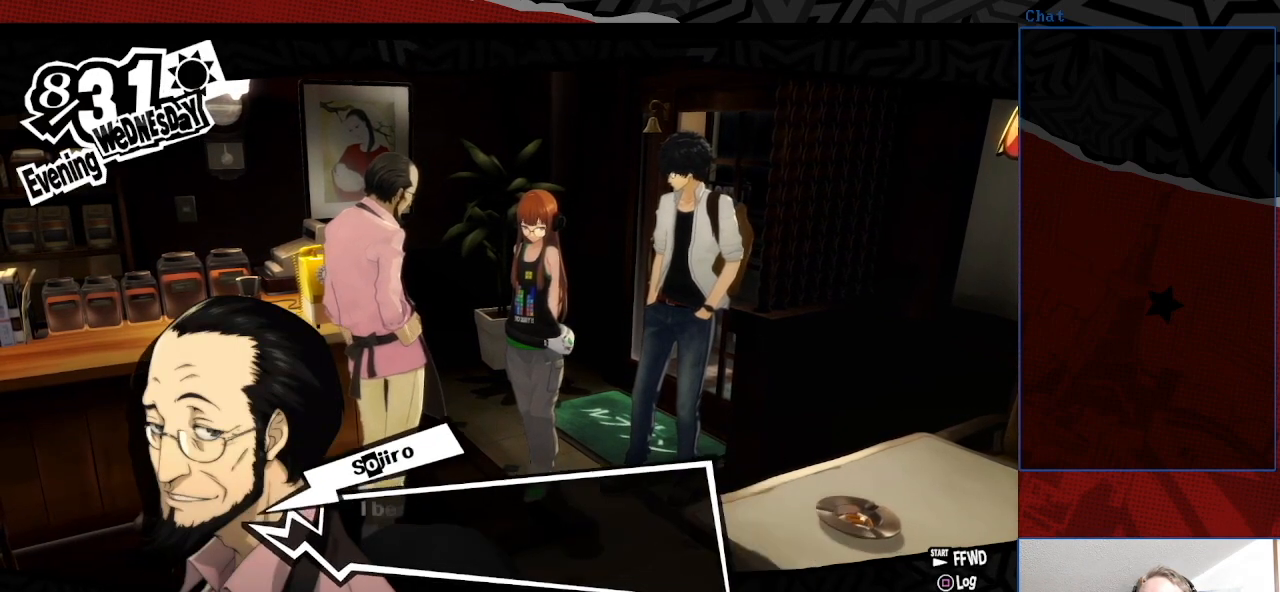
{"buttons": [], "left_stick": "center", "right_stick": "center", "events": [[133, "CROSS", "up"]]}
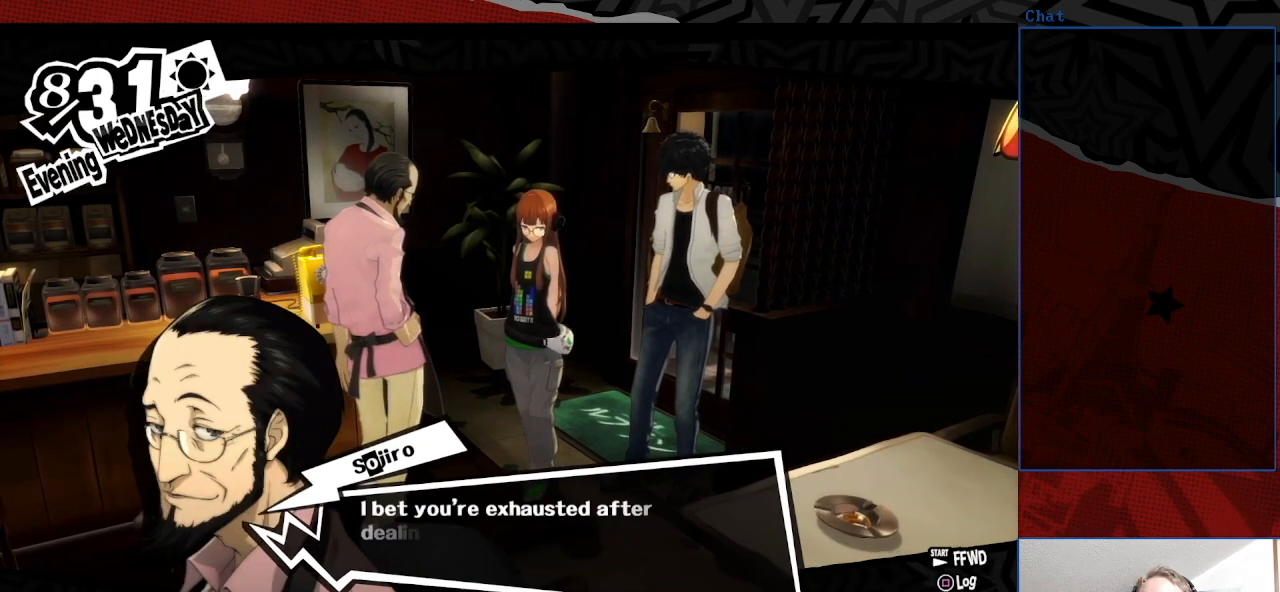
{"buttons": [], "left_stick": "center", "right_stick": "center", "events": []}
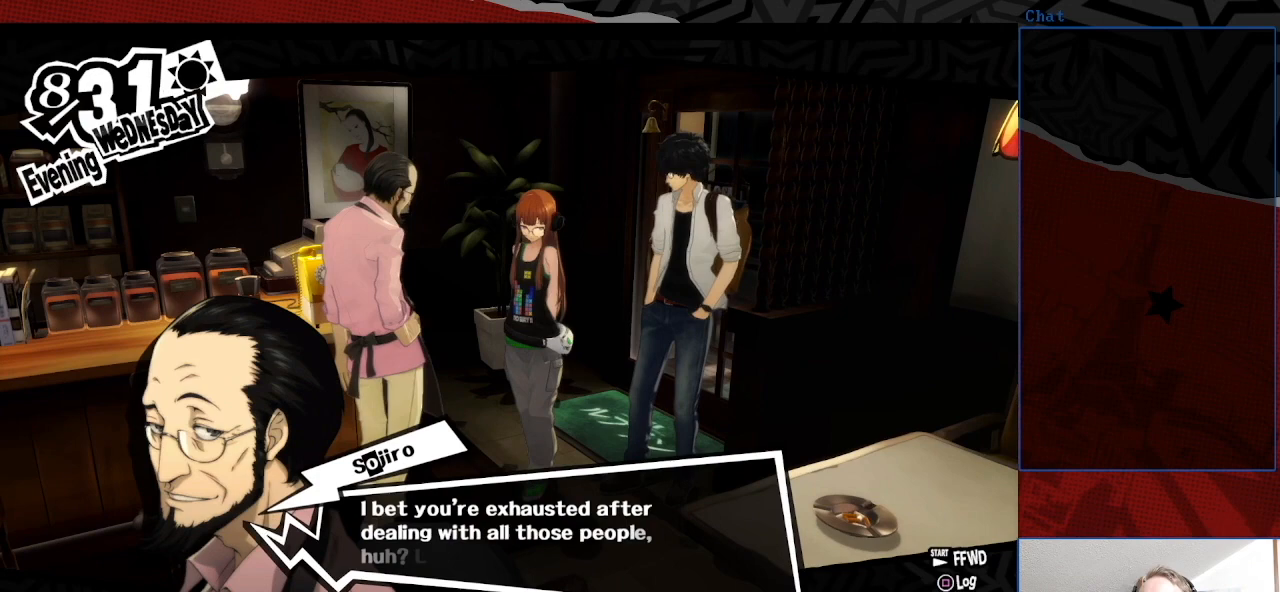
{"buttons": [], "left_stick": "center", "right_stick": "center", "events": []}
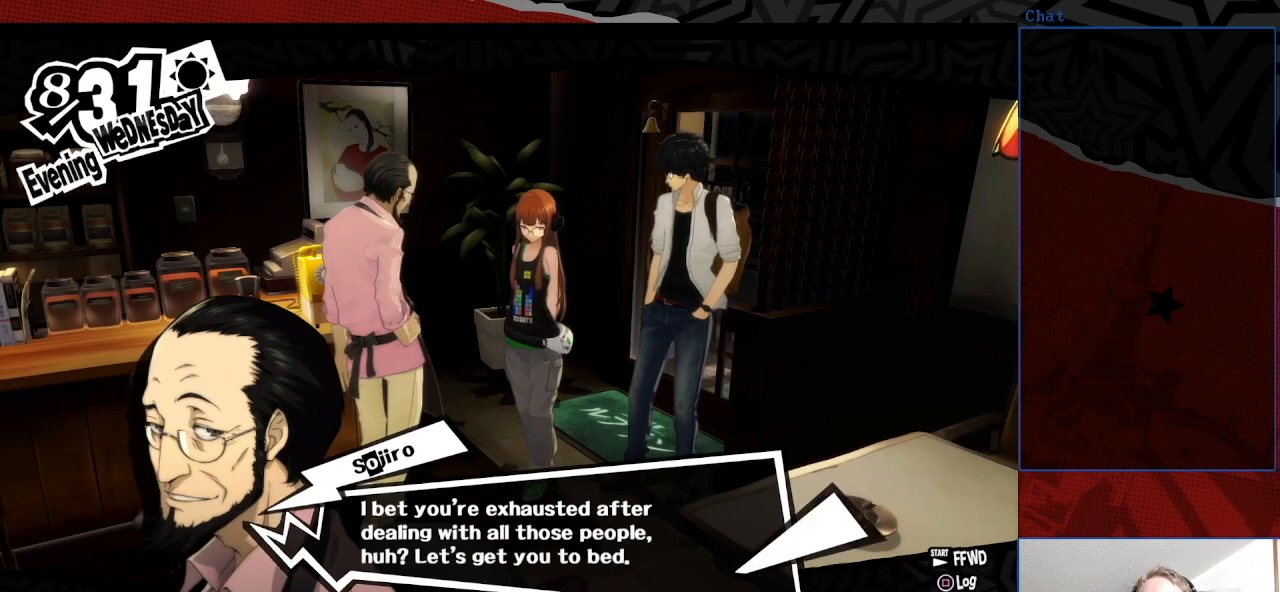
{"buttons": [], "left_stick": "center", "right_stick": "center", "events": [[300, "CROSS", "down"], [467, "CROSS", "up"]]}
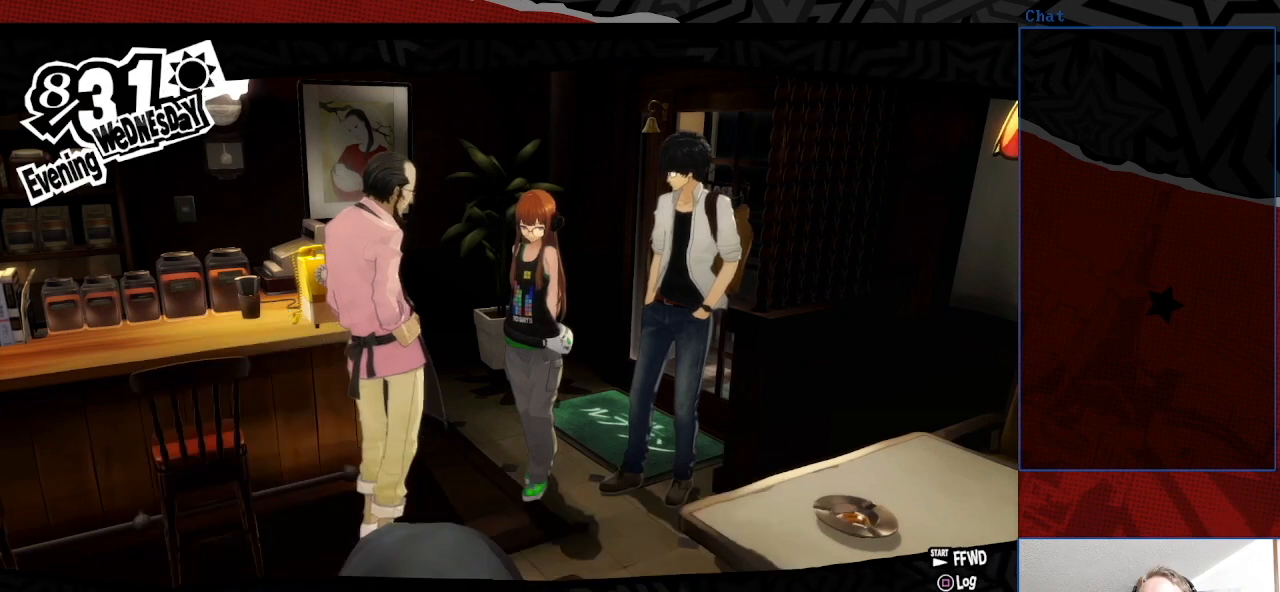
{"buttons": [], "left_stick": "center", "right_stick": "center", "events": []}
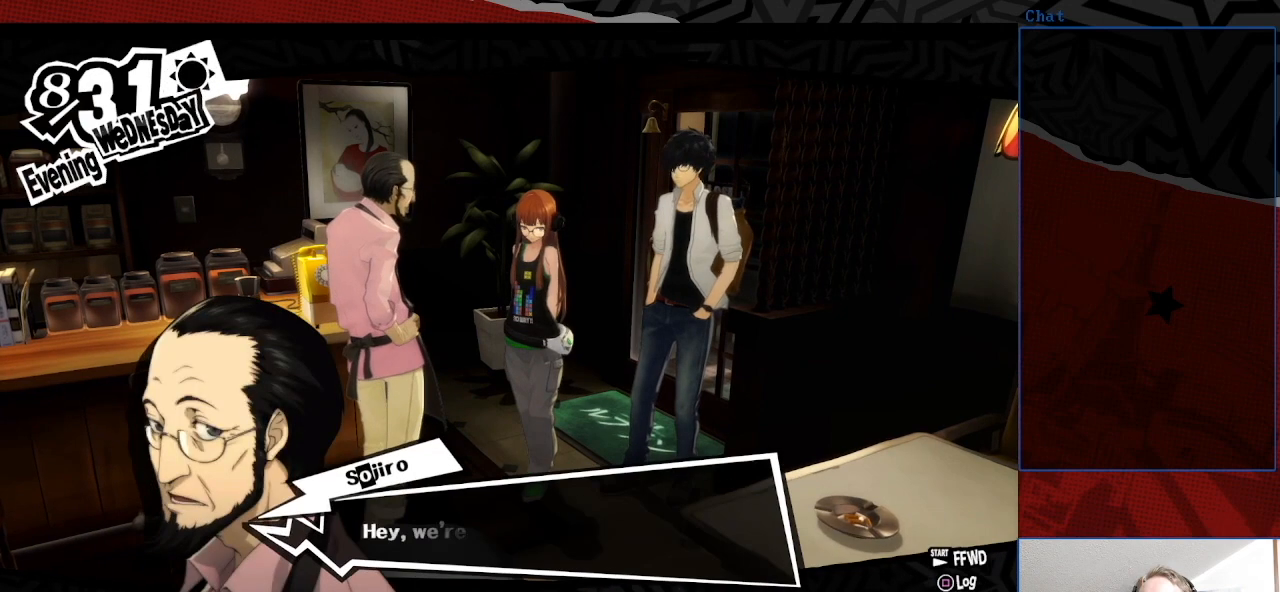
{"buttons": [], "left_stick": "center", "right_stick": "center", "events": []}
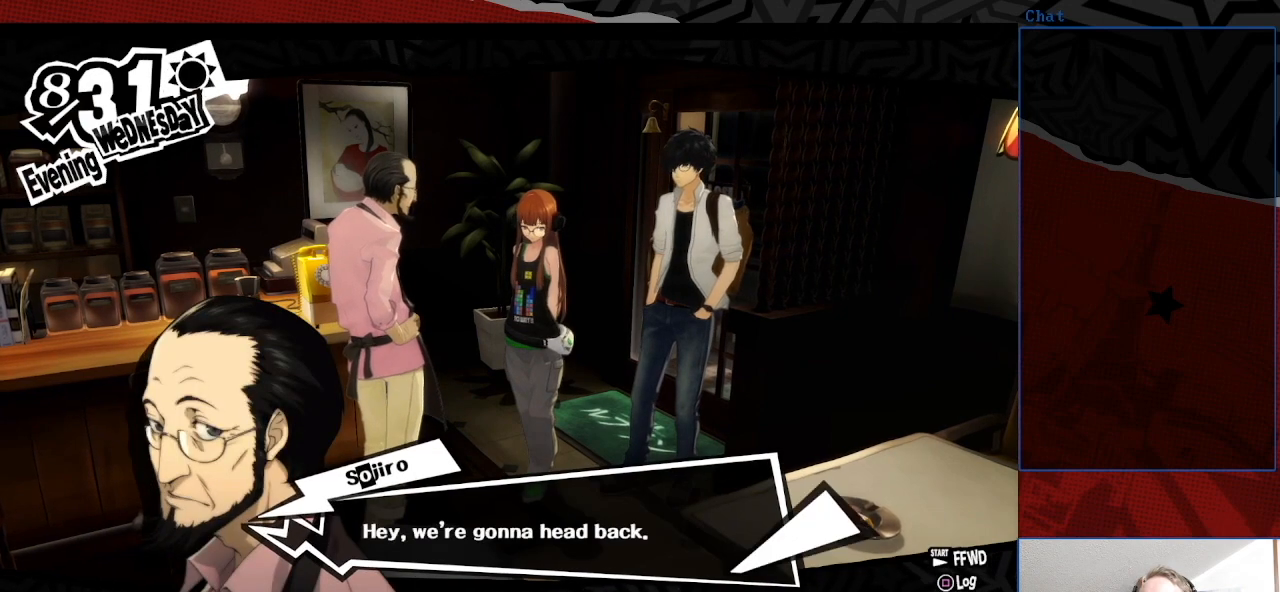
{"buttons": [], "left_stick": "center", "right_stick": "center", "events": []}
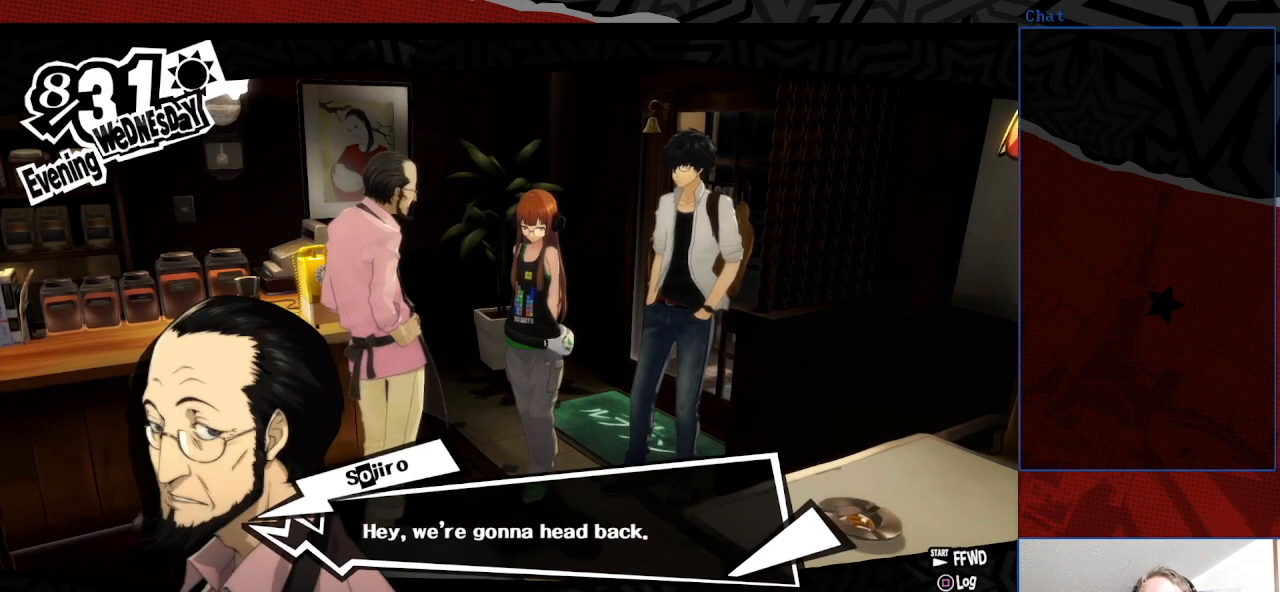
{"buttons": [], "left_stick": "center", "right_stick": "center", "events": [[300, "CROSS", "down"], [400, "CROSS", "up"]]}
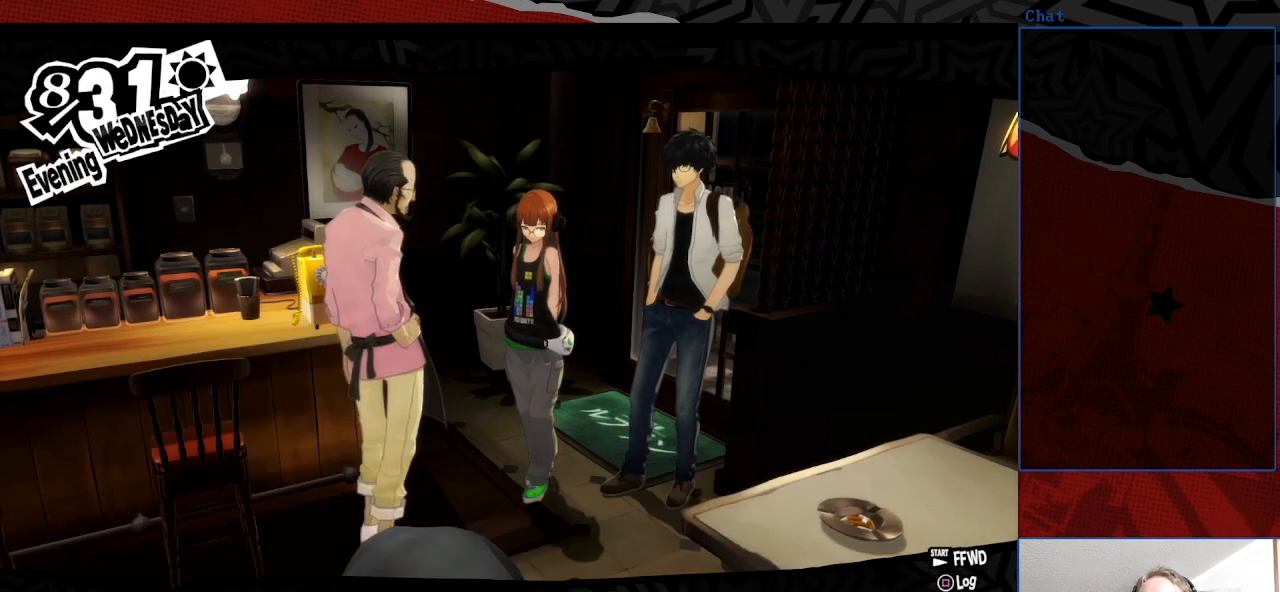
{"buttons": [], "left_stick": "center", "right_stick": "center", "events": []}
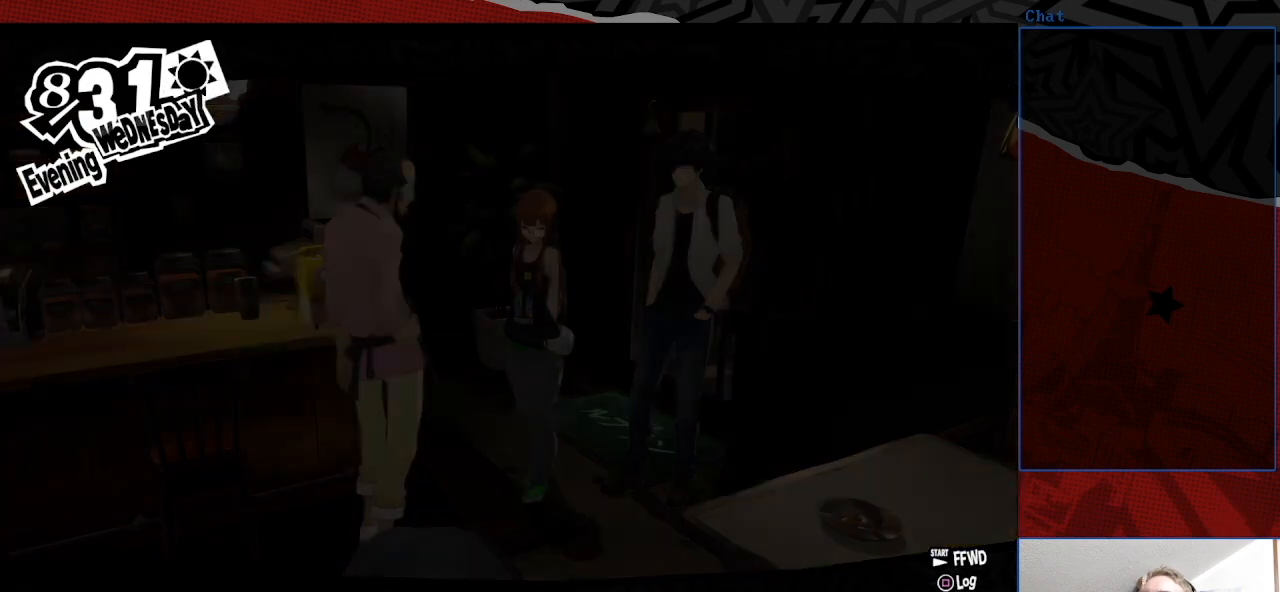
{"buttons": [], "left_stick": "center", "right_stick": "center", "events": []}
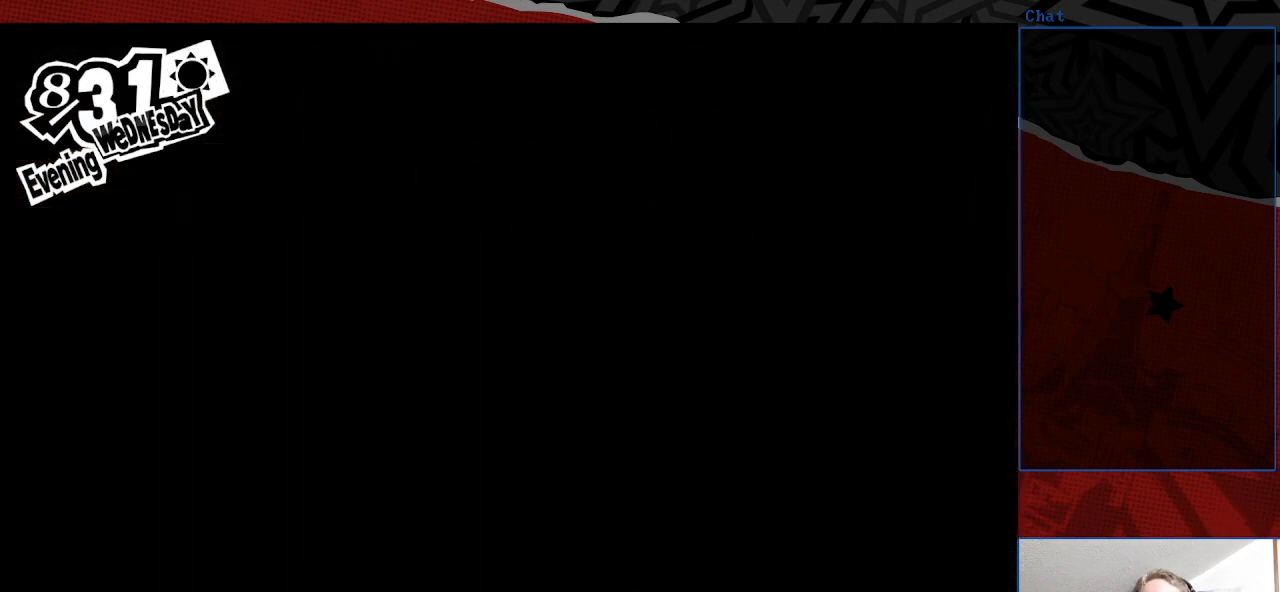
{"buttons": [], "left_stick": "center", "right_stick": "center", "events": []}
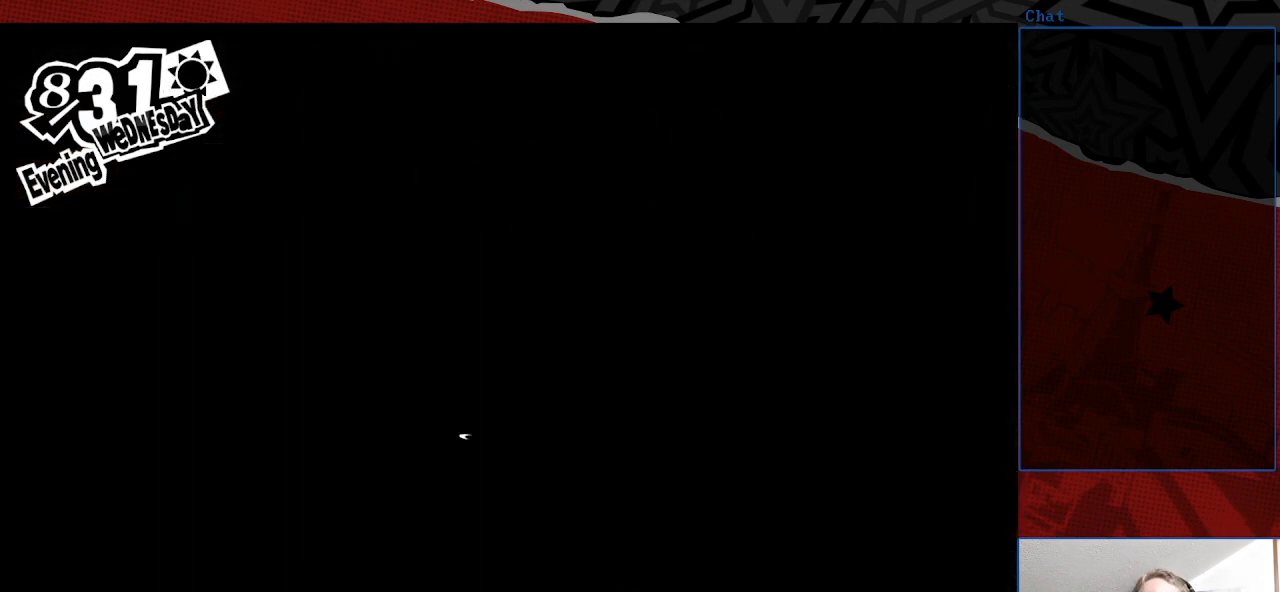
{"buttons": [], "left_stick": "center", "right_stick": "center", "events": []}
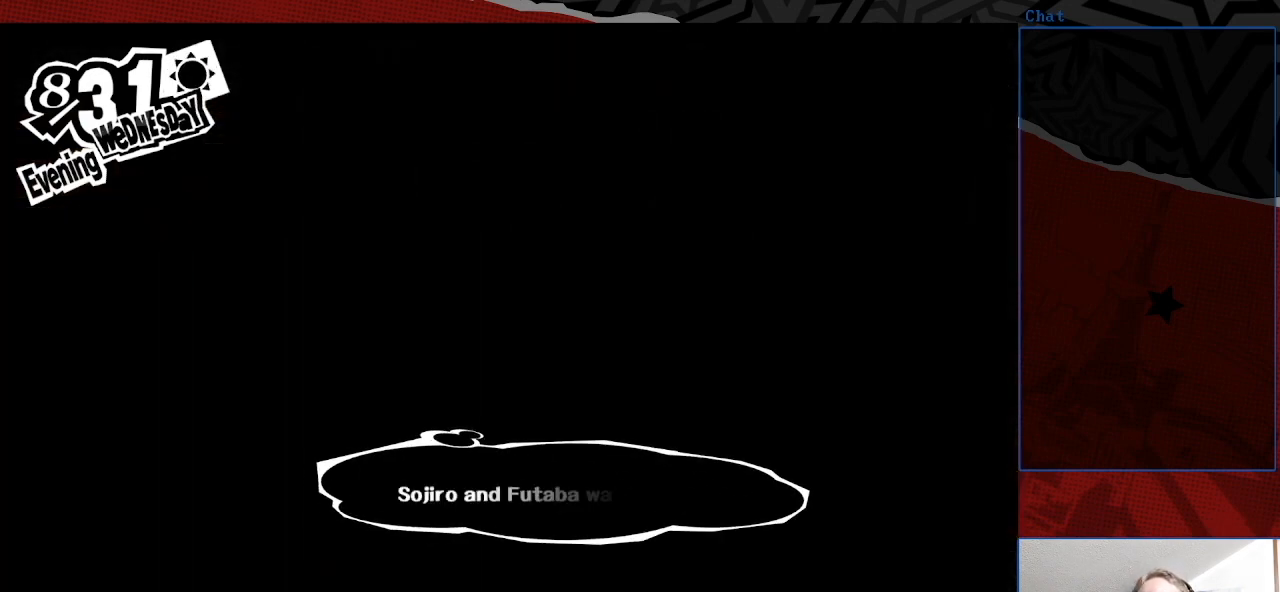
{"buttons": [], "left_stick": "center", "right_stick": "center", "events": []}
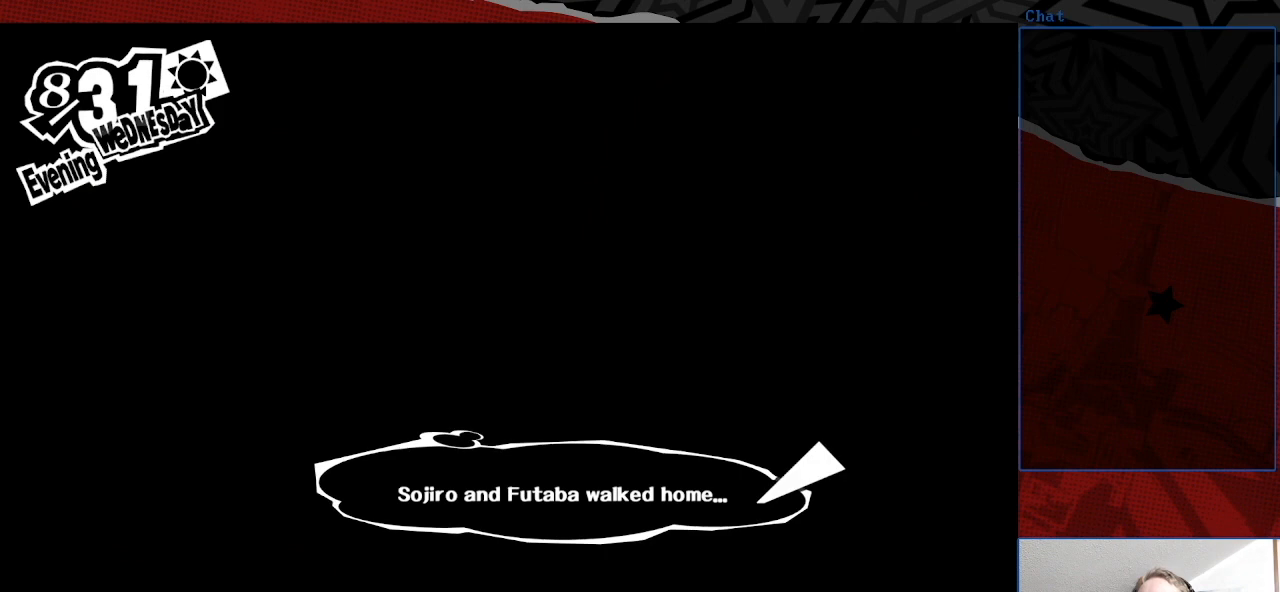
{"buttons": [], "left_stick": "center", "right_stick": "center", "events": [[133, "CROSS", "down"], [267, "CROSS", "up"]]}